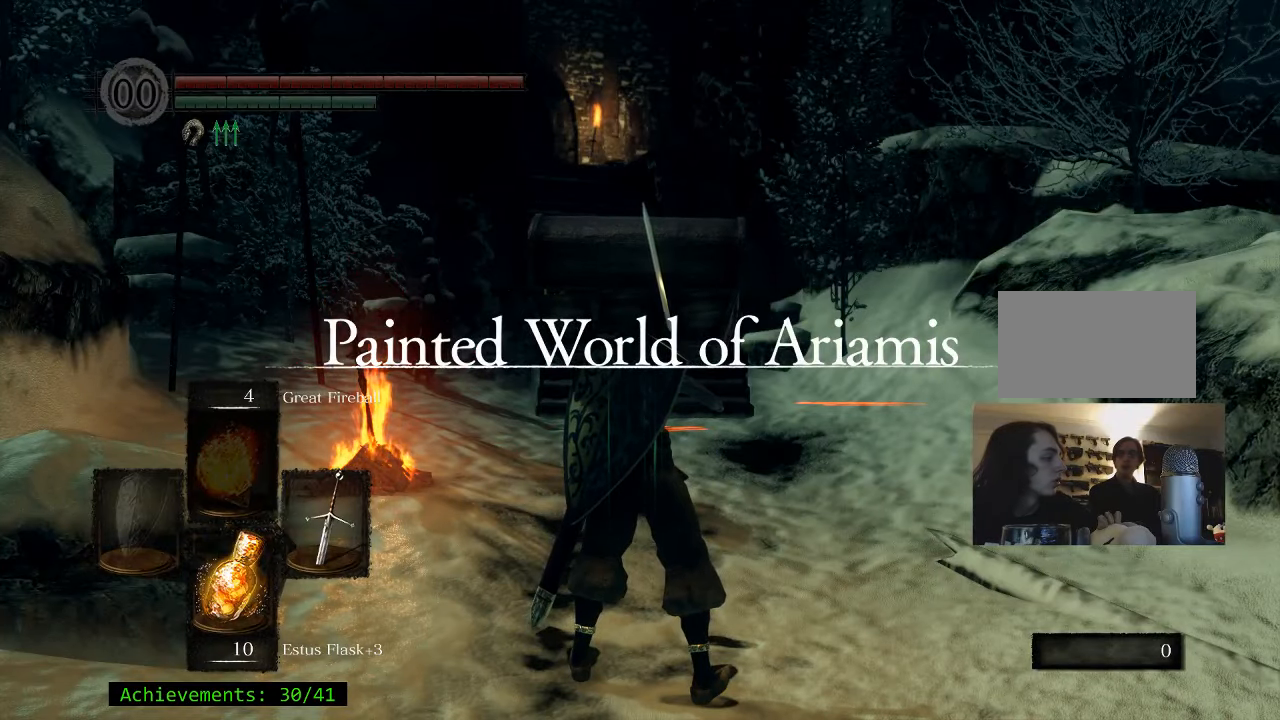
Gameplay with keyboard and mouse; each line is a JSON object with the keys held at the frame after it. "events" lists presses ("down") and releases ("up") of "1", "2", "3", "4", "5", "a", "alt", "c", "caps_lock", "ctrl", "d", "e", "f", "g", "q", "r", "s", "shift", "space", "t", "tab", "v", "w", "x" and "z" between this image and that frame as [ms after this image, input, new state], when the widget could be followed in between. No other keys are recorded. Mouse buttons are not recorded. Not read: mouse_move.
{"keys": ["w"], "events": [[433, "w", "down"]]}
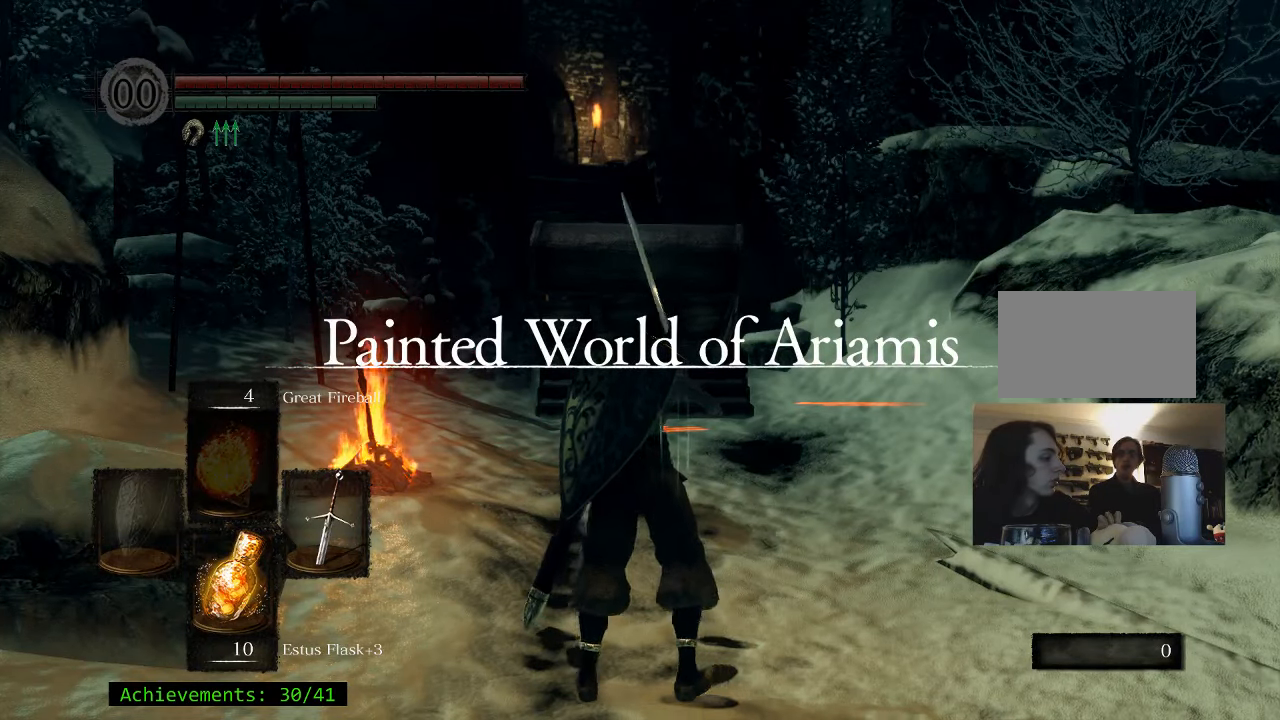
{"keys": ["space", "w"], "events": [[366, "space", "down"]]}
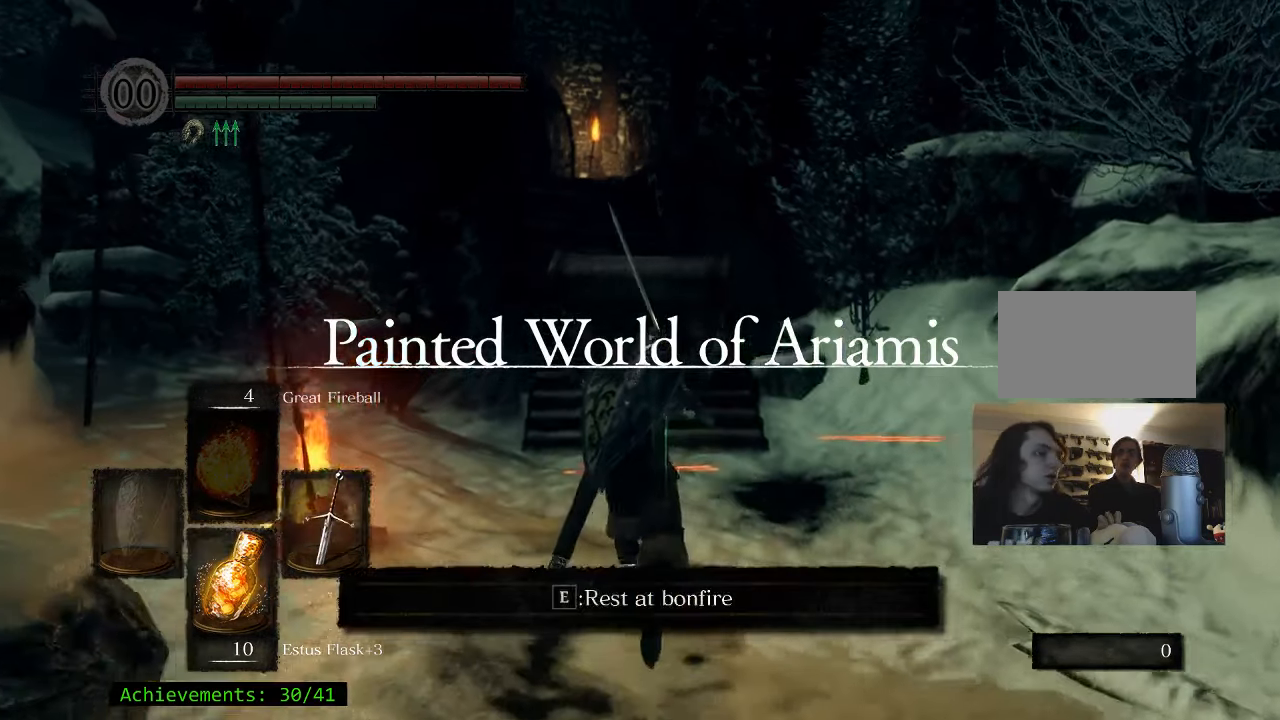
{"keys": ["space", "w"], "events": [[333, "d", "down"], [433, "d", "up"]]}
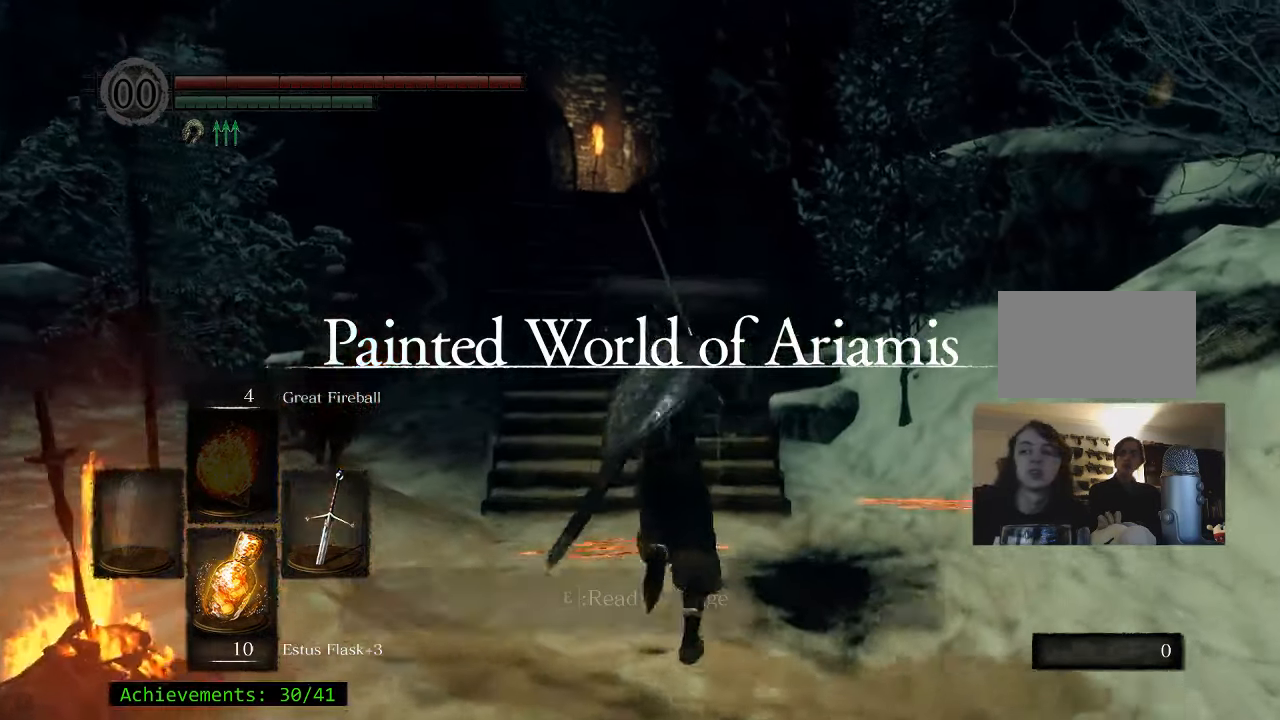
{"keys": ["space", "w"], "events": []}
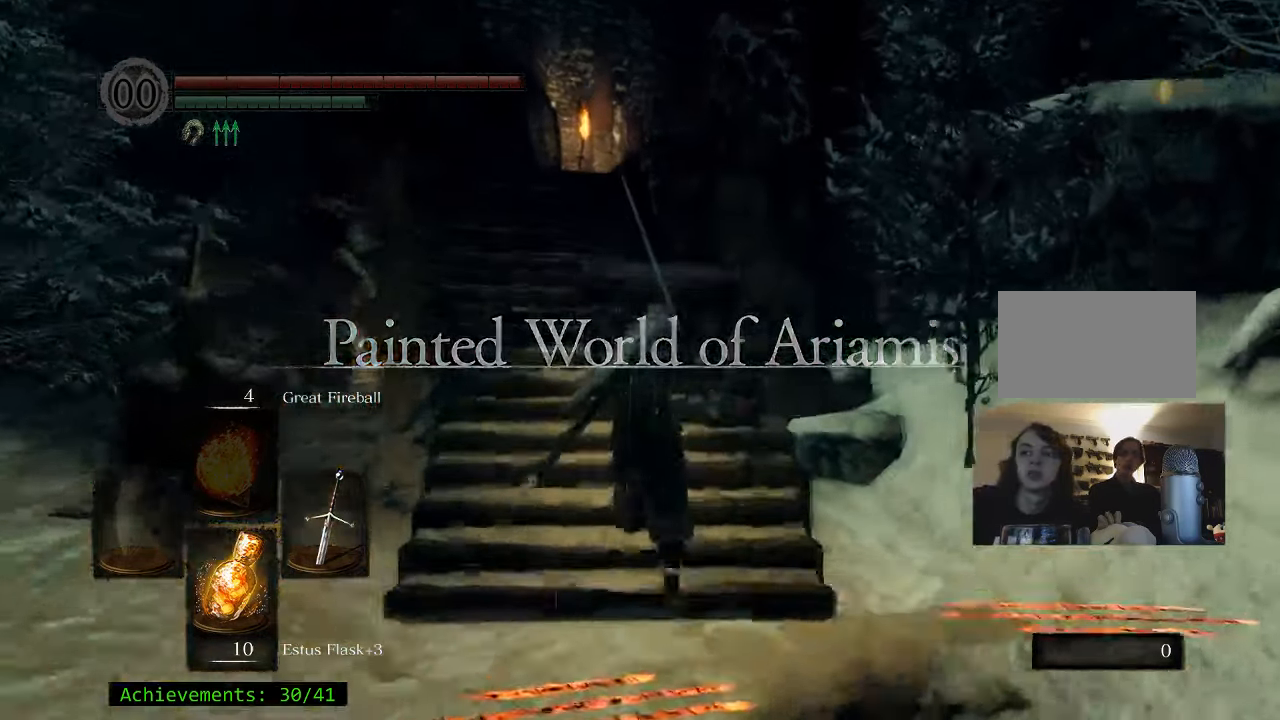
{"keys": ["space", "w"], "events": []}
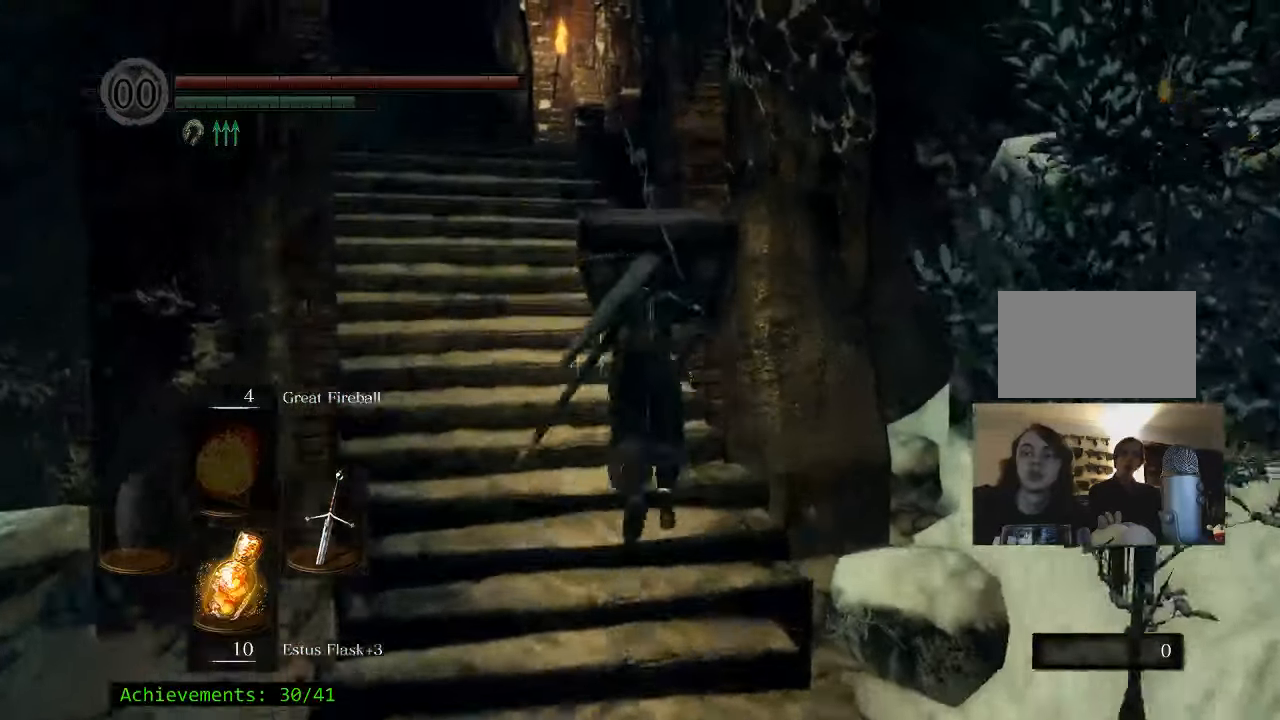
{"keys": ["space", "w"], "events": []}
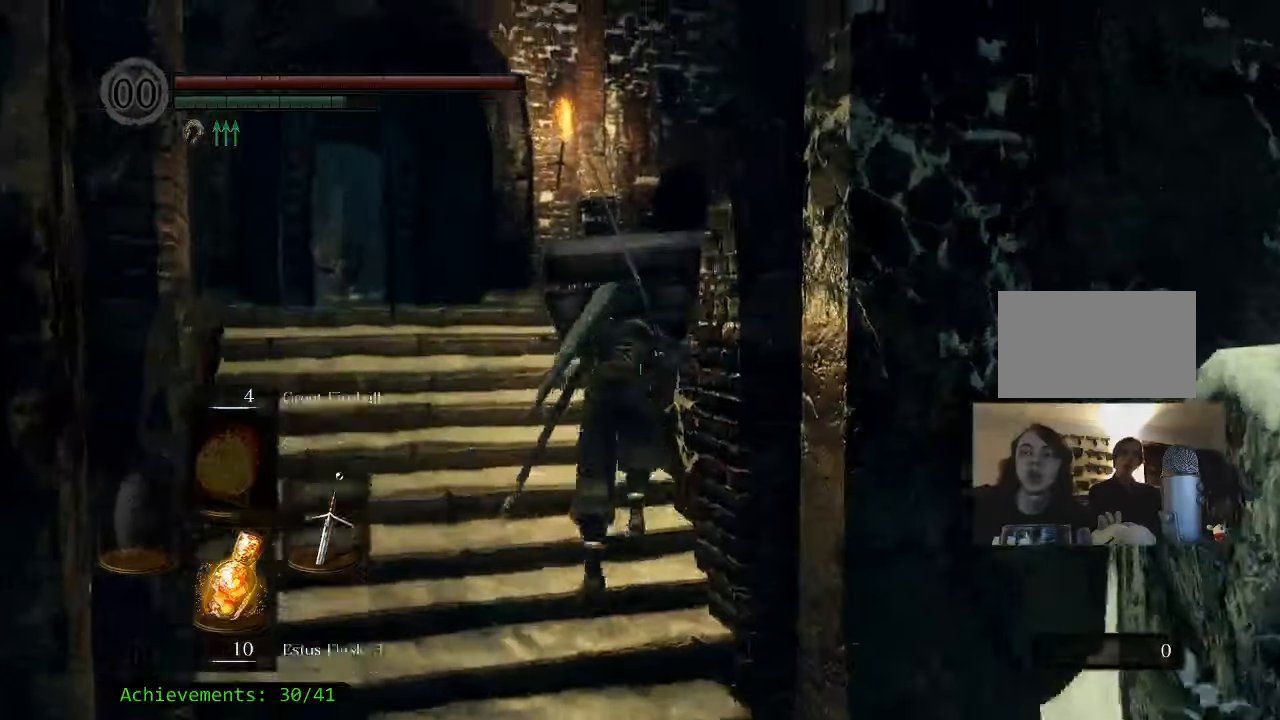
{"keys": ["space", "w"], "events": []}
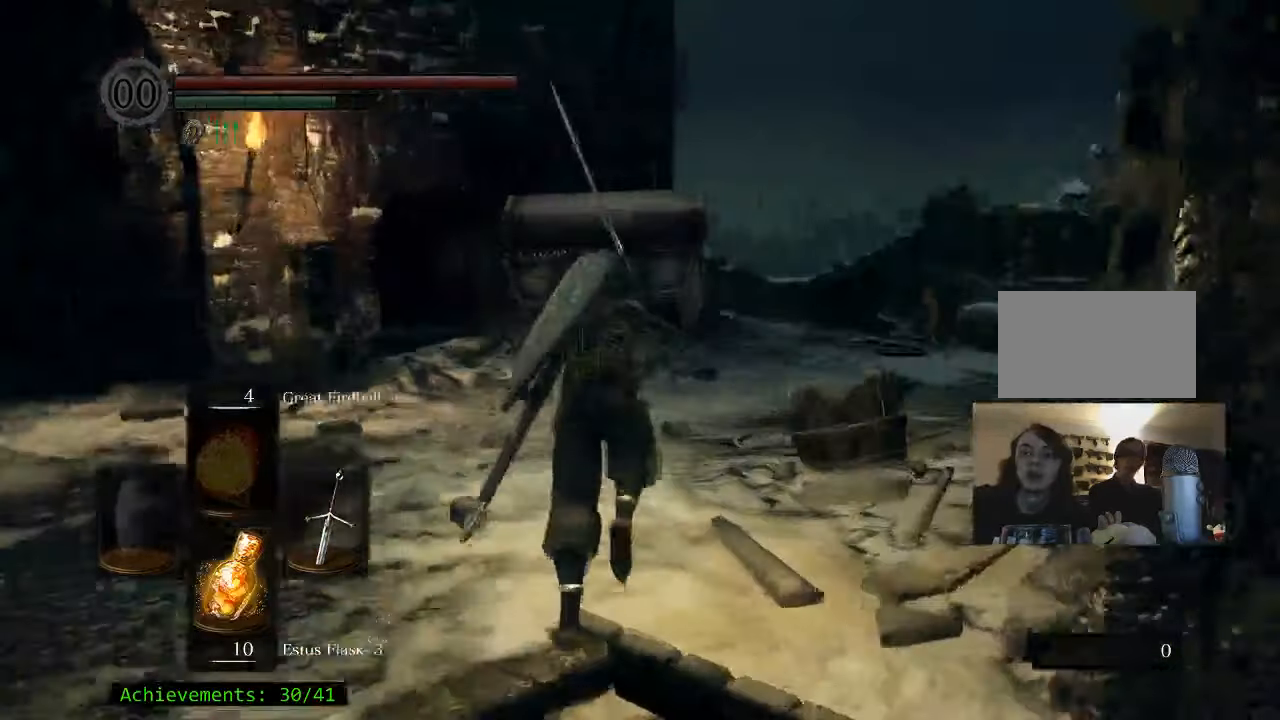
{"keys": ["space", "w"], "events": []}
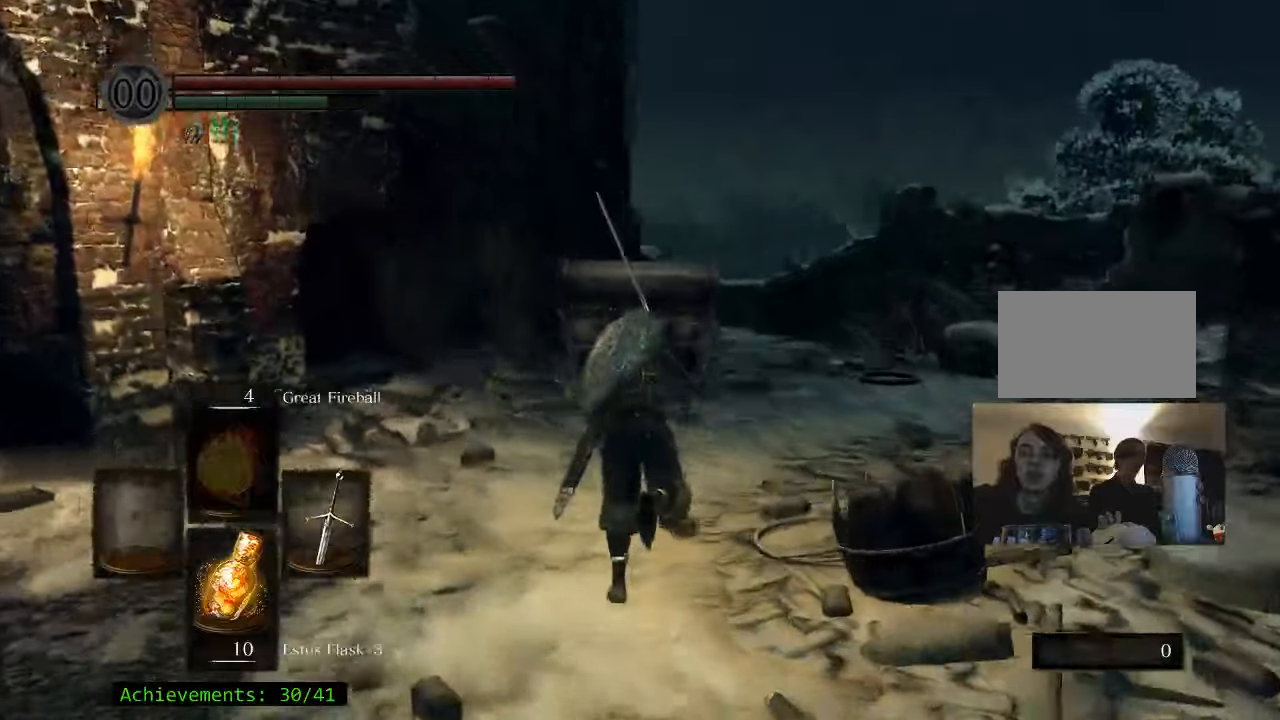
{"keys": ["space", "w"], "events": []}
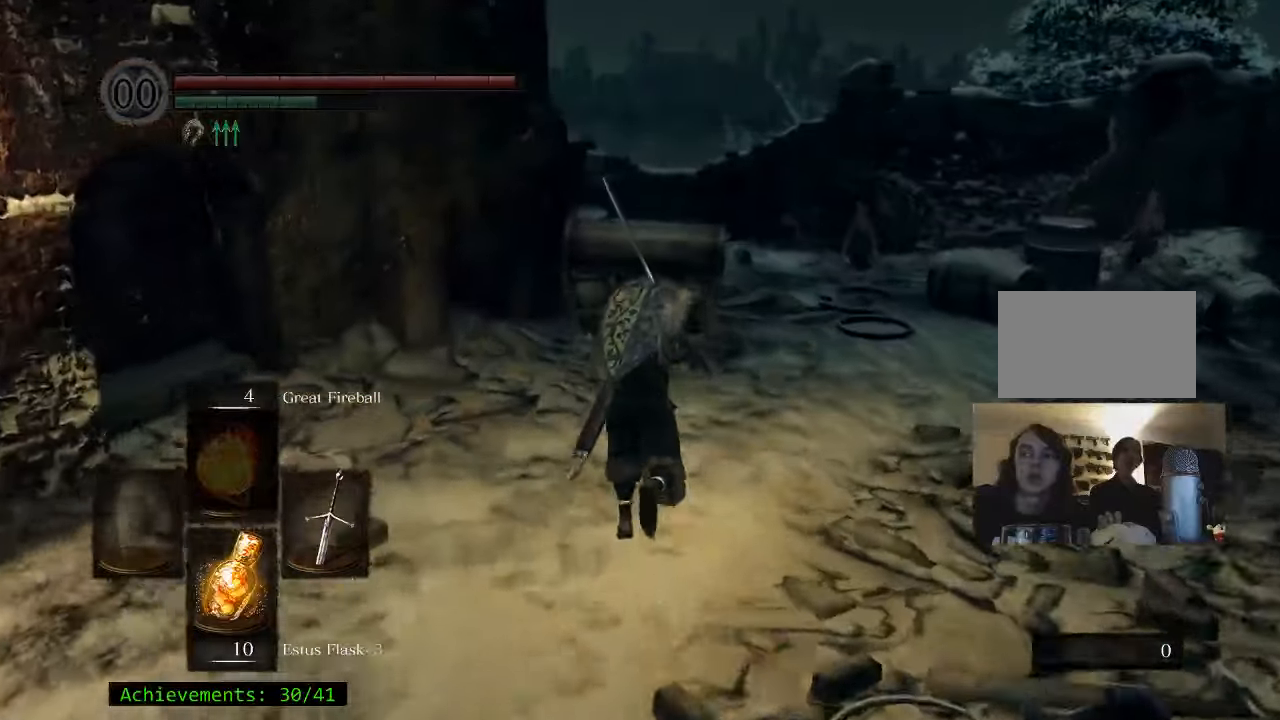
{"keys": ["space", "w"], "events": []}
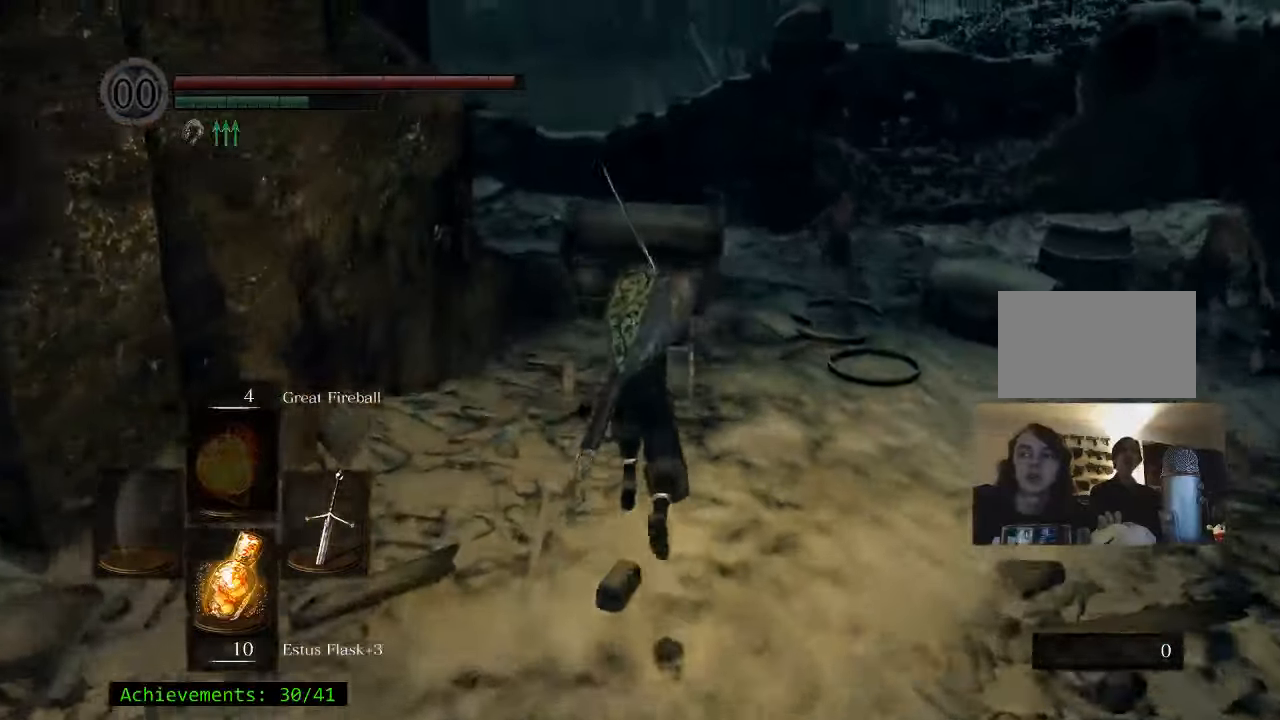
{"keys": ["space", "w"], "events": []}
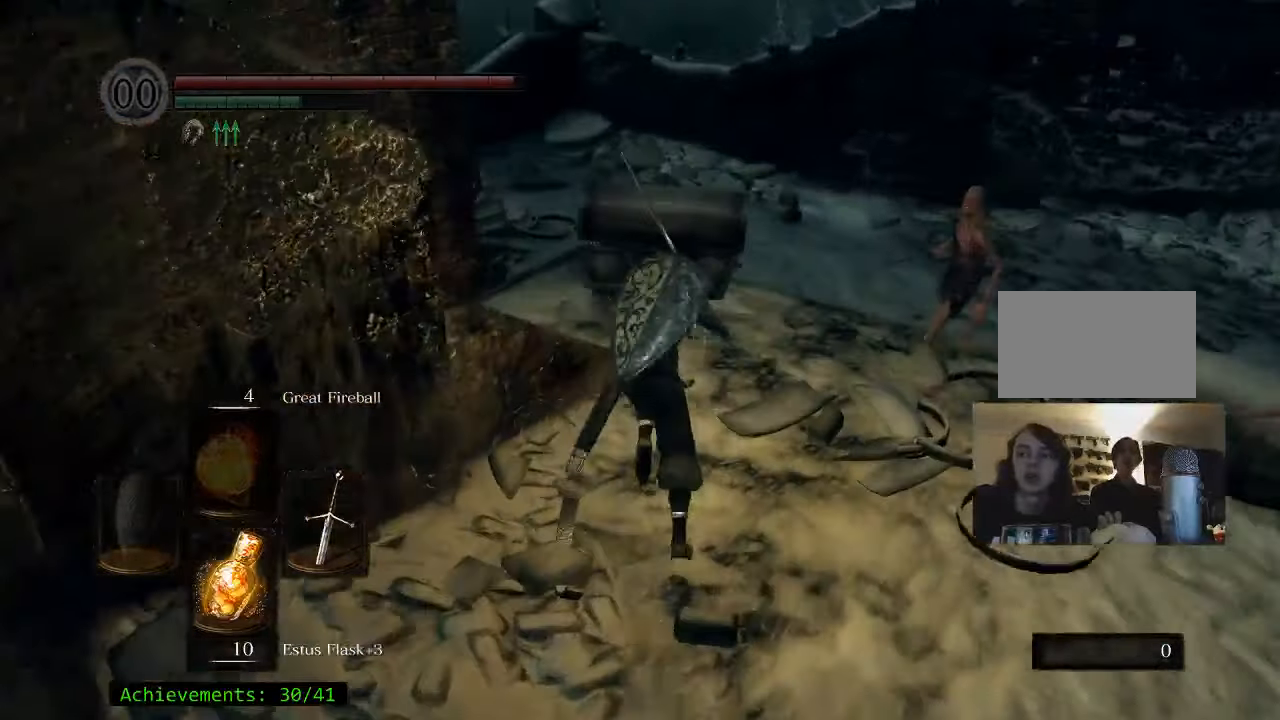
{"keys": ["a", "space", "w"], "events": [[367, "a", "down"]]}
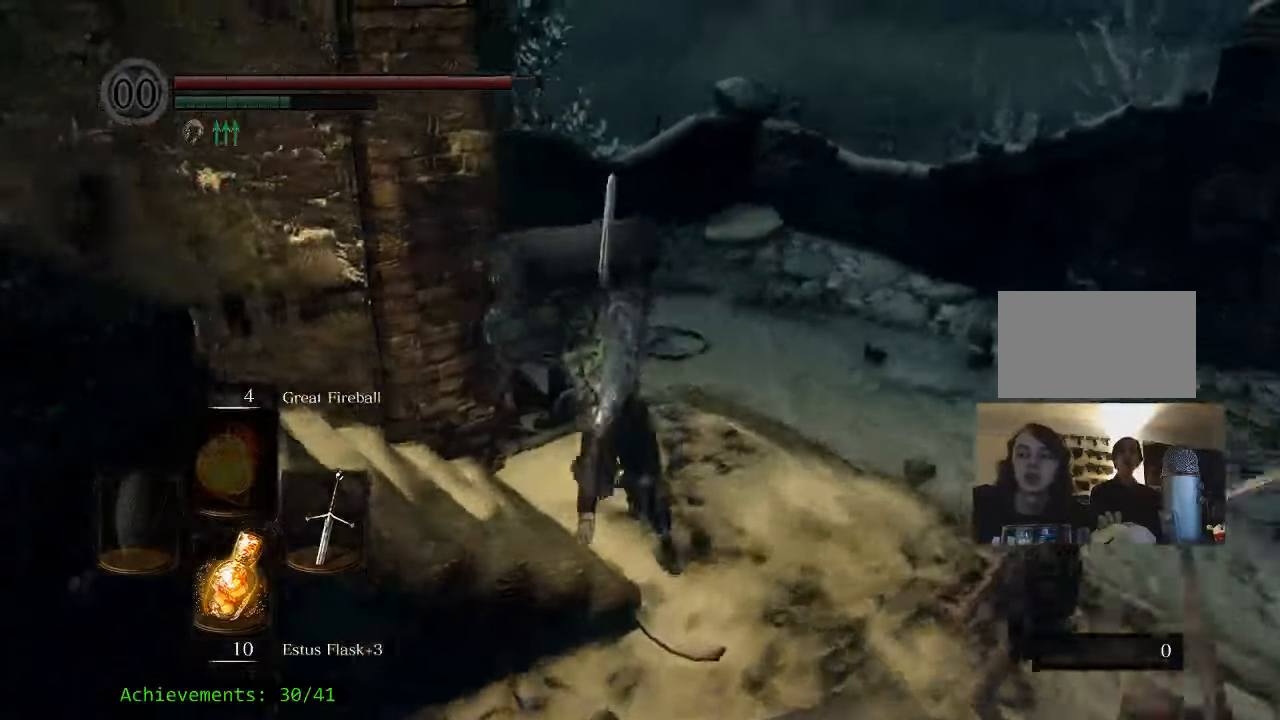
{"keys": ["a", "space", "w"], "events": []}
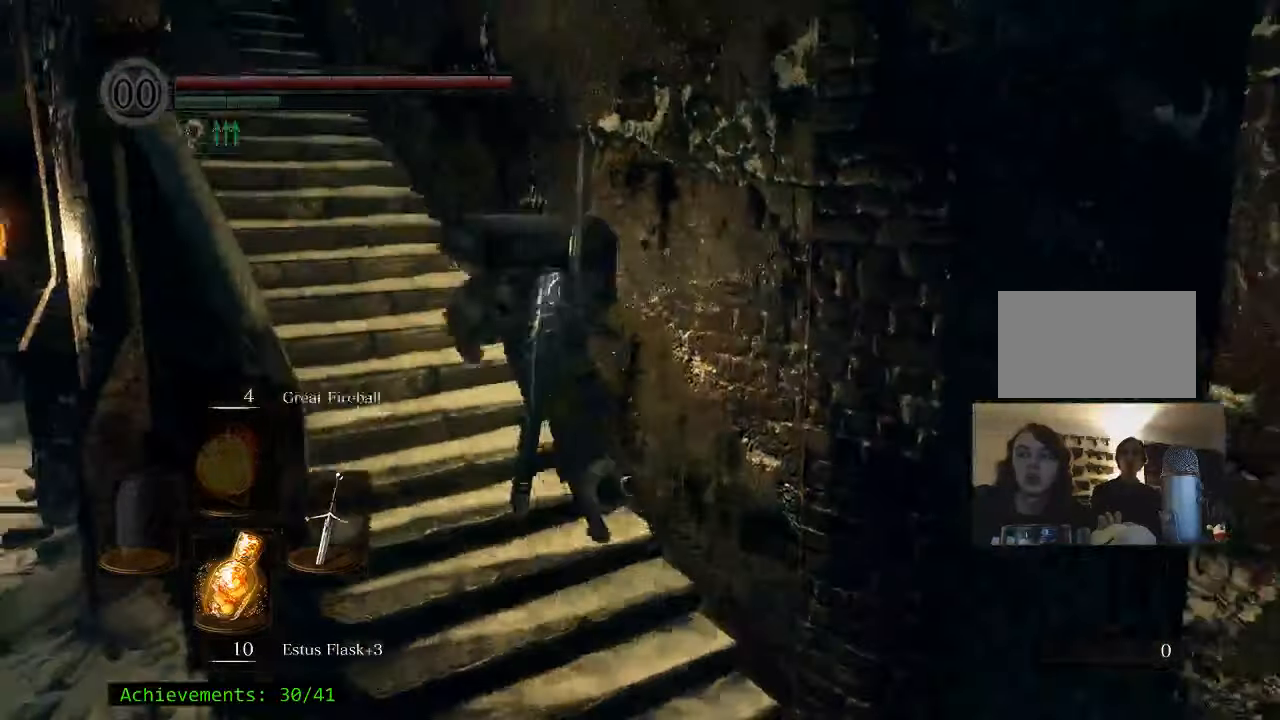
{"keys": ["w"], "events": [[300, "a", "up"], [500, "space", "up"]]}
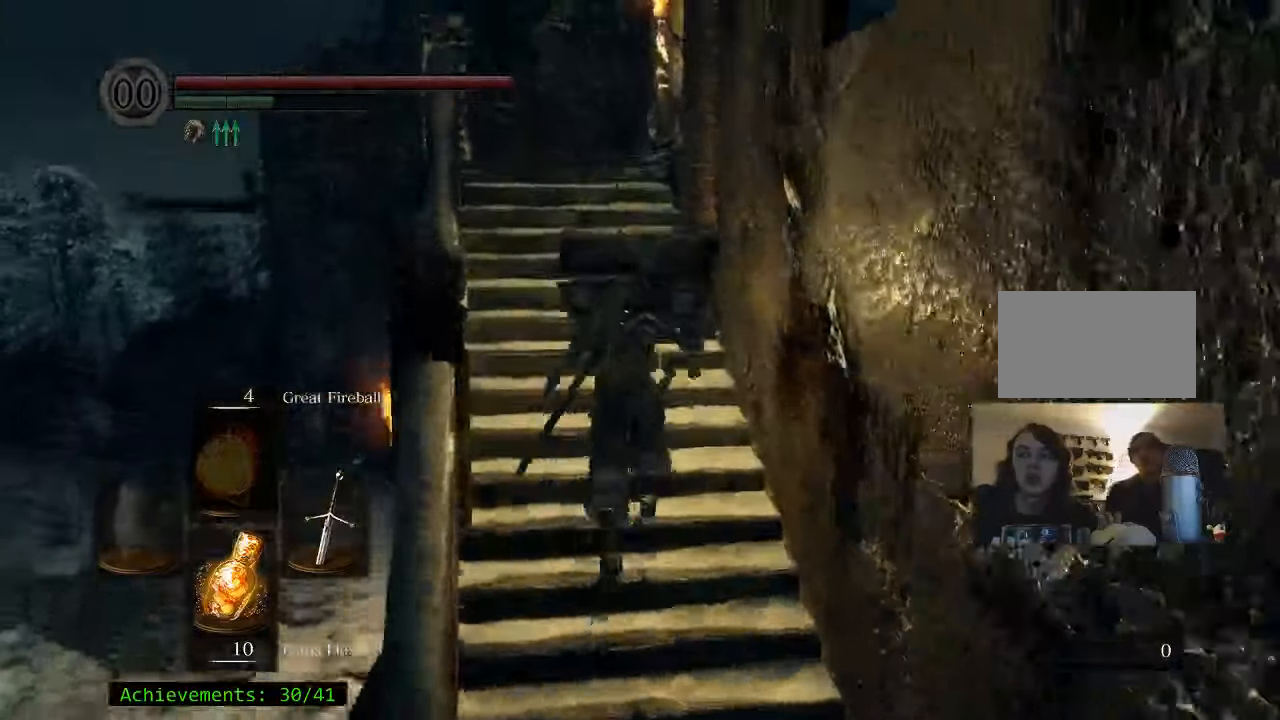
{"keys": ["w"], "events": []}
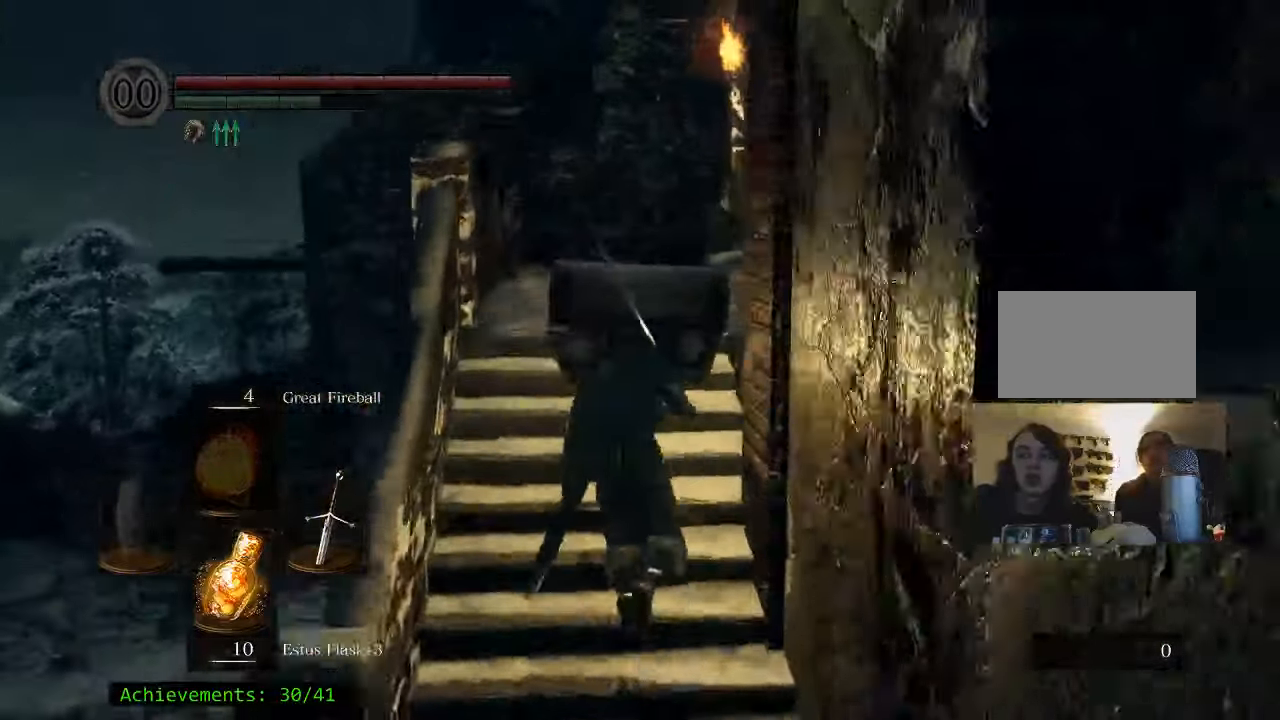
{"keys": ["space", "w"], "events": [[100, "space", "down"]]}
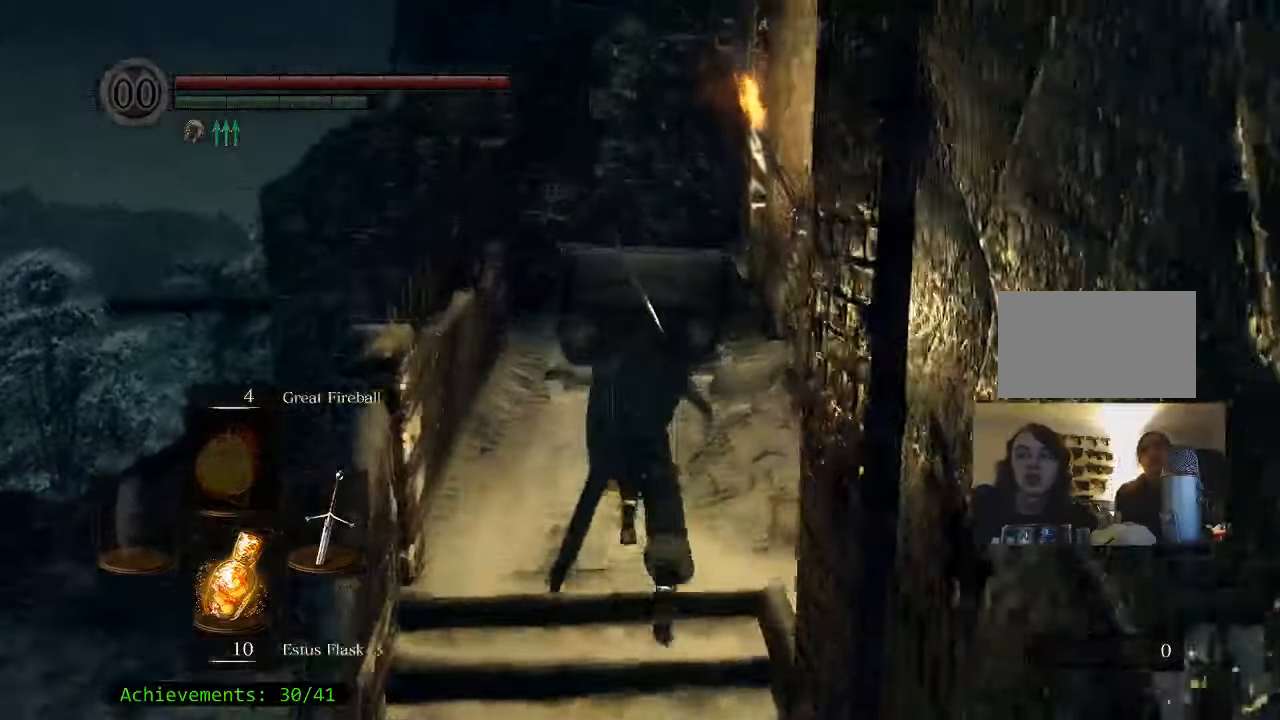
{"keys": ["space", "w"], "events": [[250, "a", "down"], [350, "a", "up"]]}
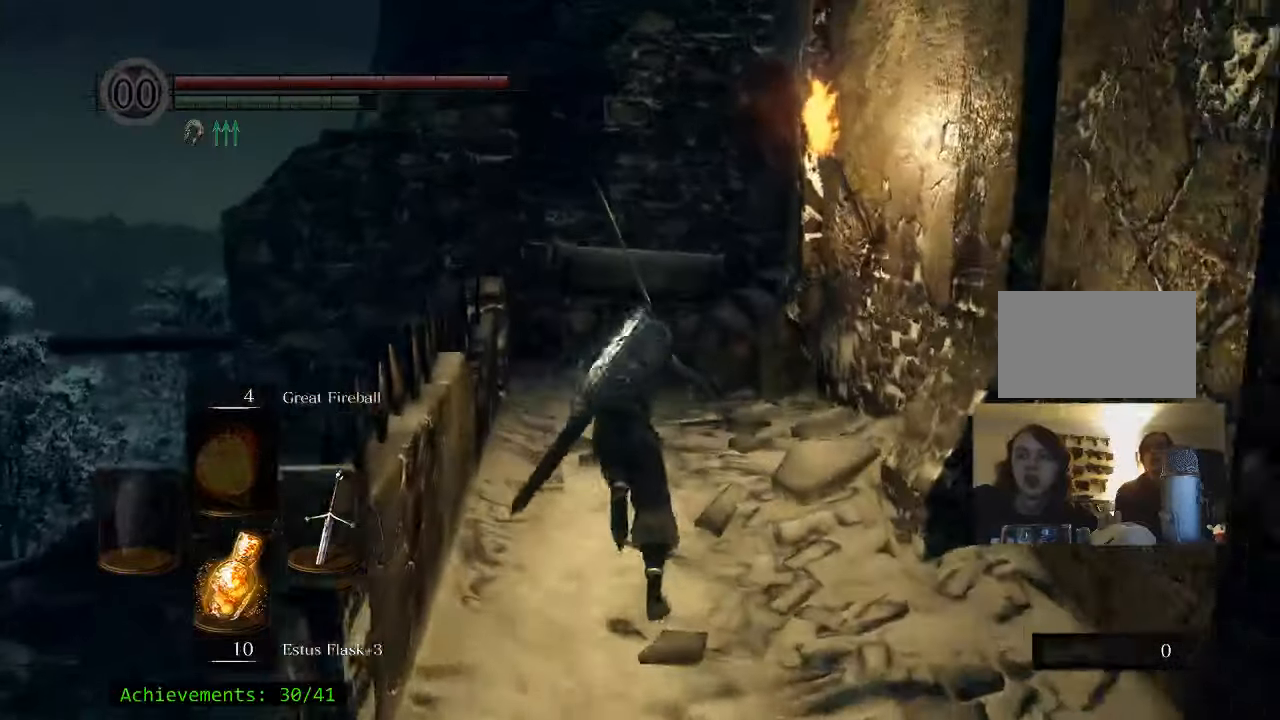
{"keys": ["space", "w"], "events": []}
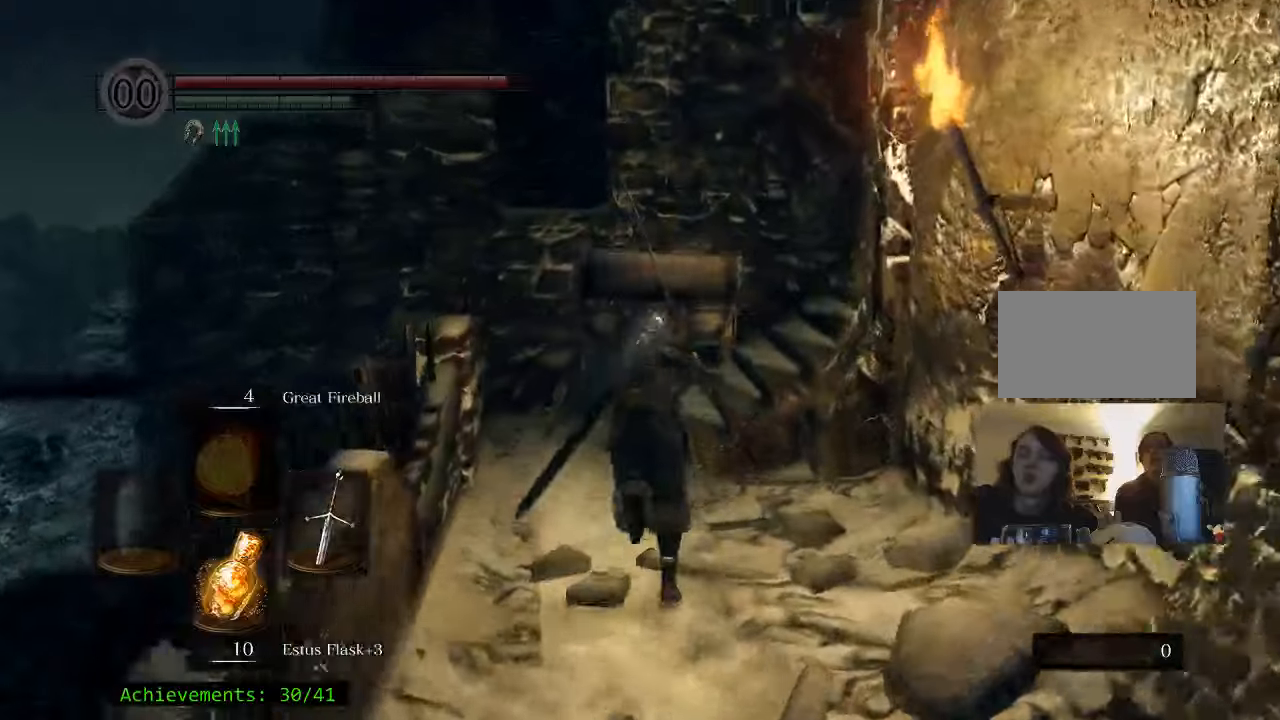
{"keys": ["space", "w"], "events": []}
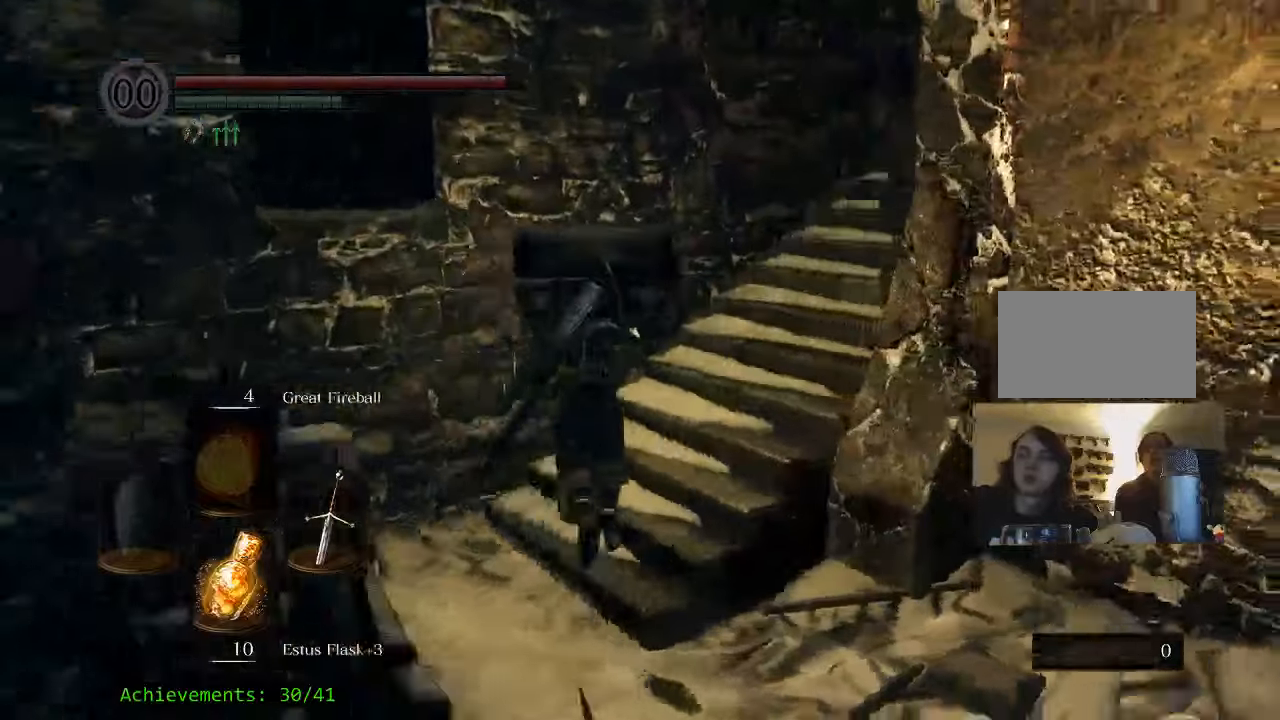
{"keys": ["space", "w"], "events": []}
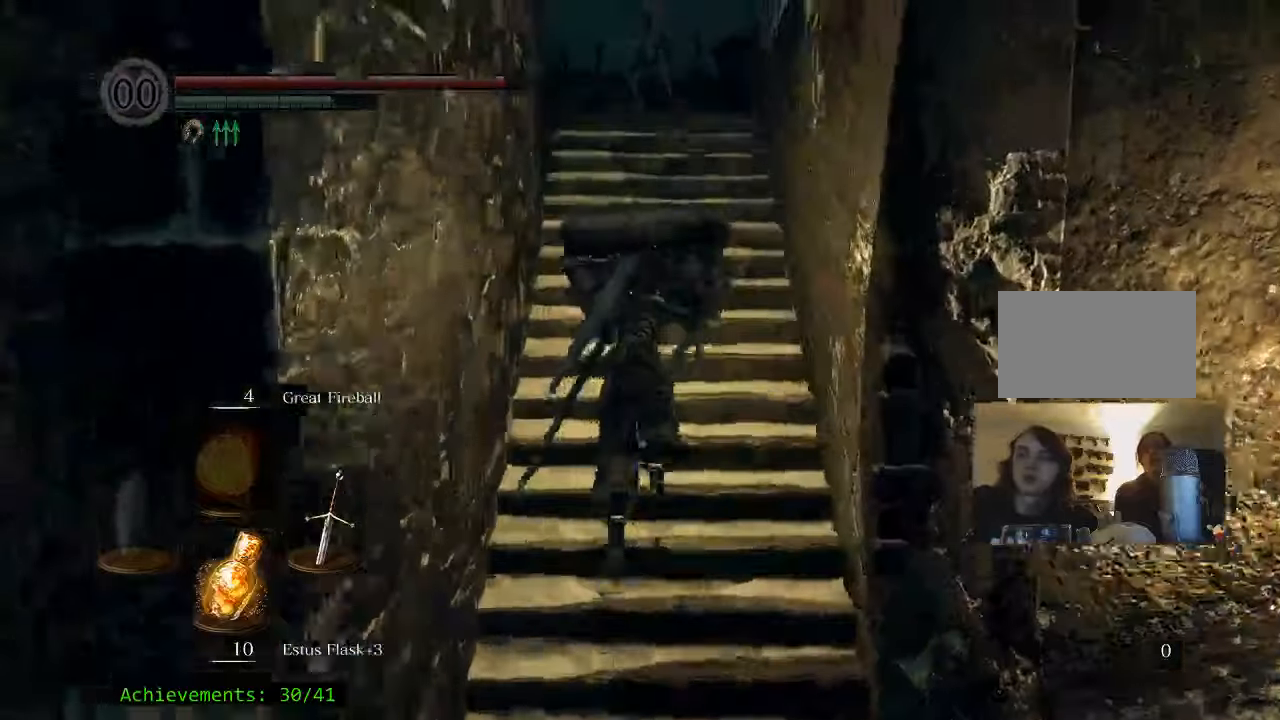
{"keys": ["space", "w"], "events": []}
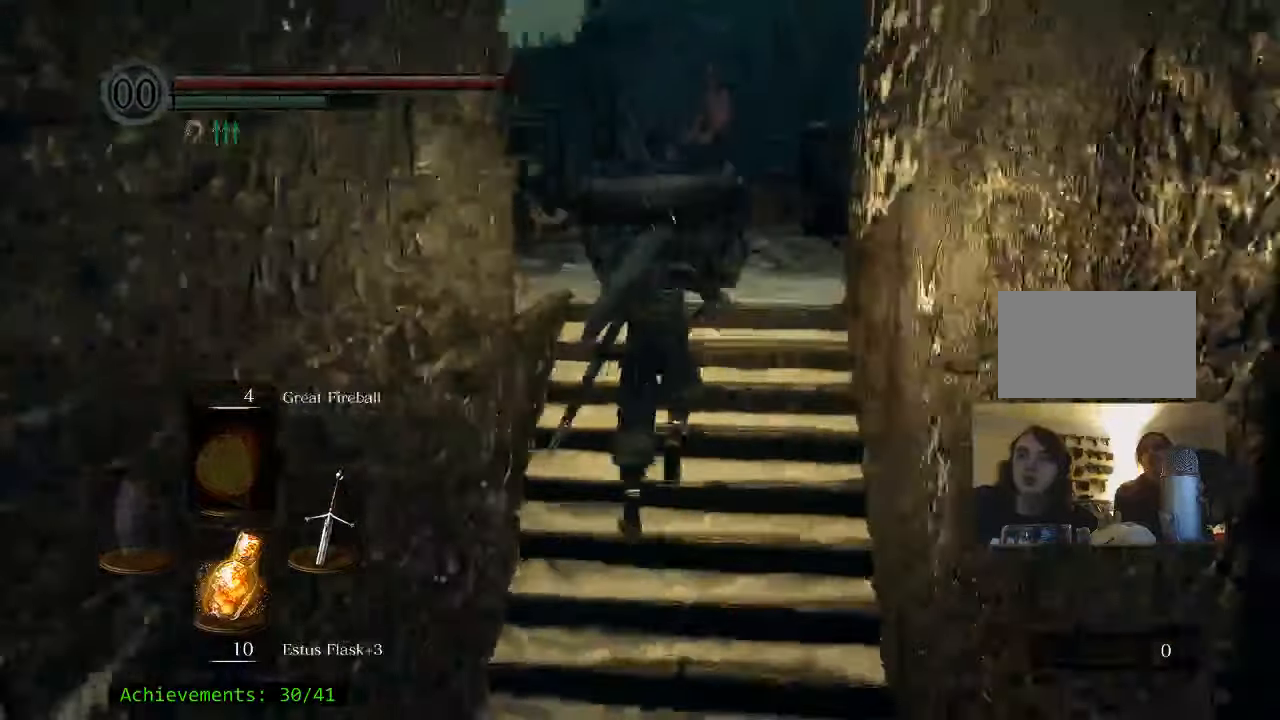
{"keys": ["space", "w"], "events": []}
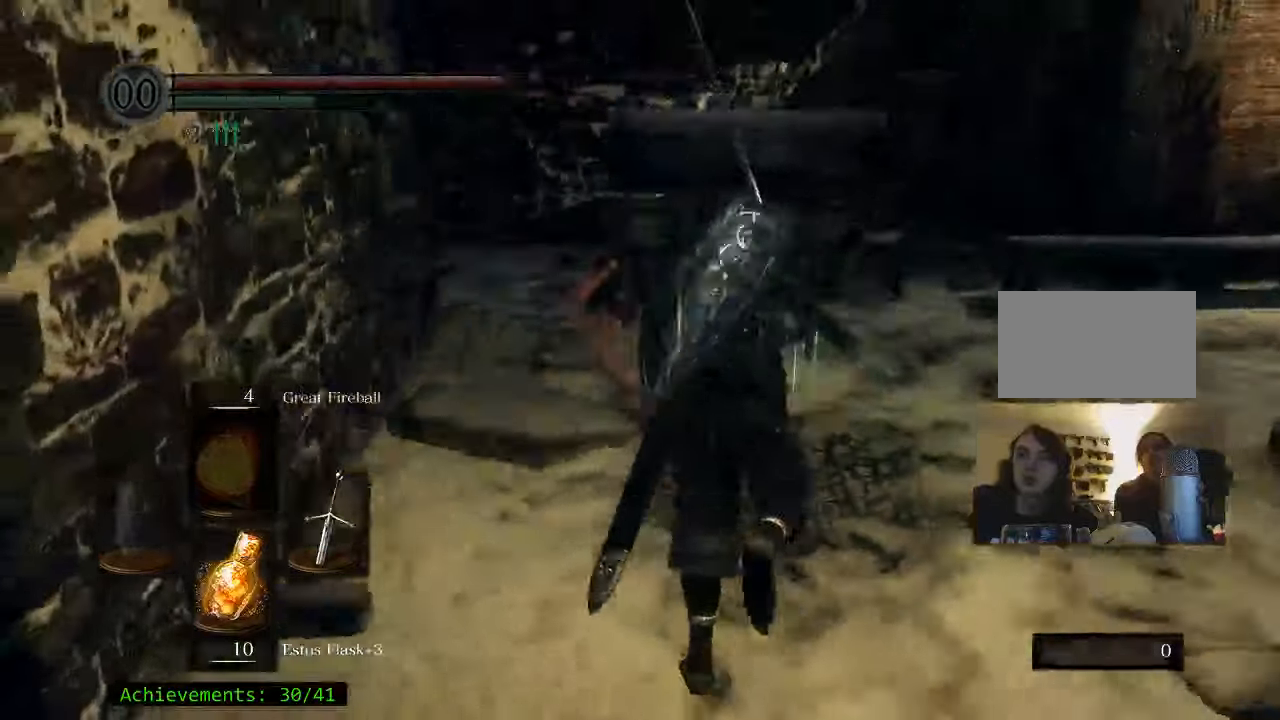
{"keys": ["d", "space", "w"], "events": [[350, "d", "down"]]}
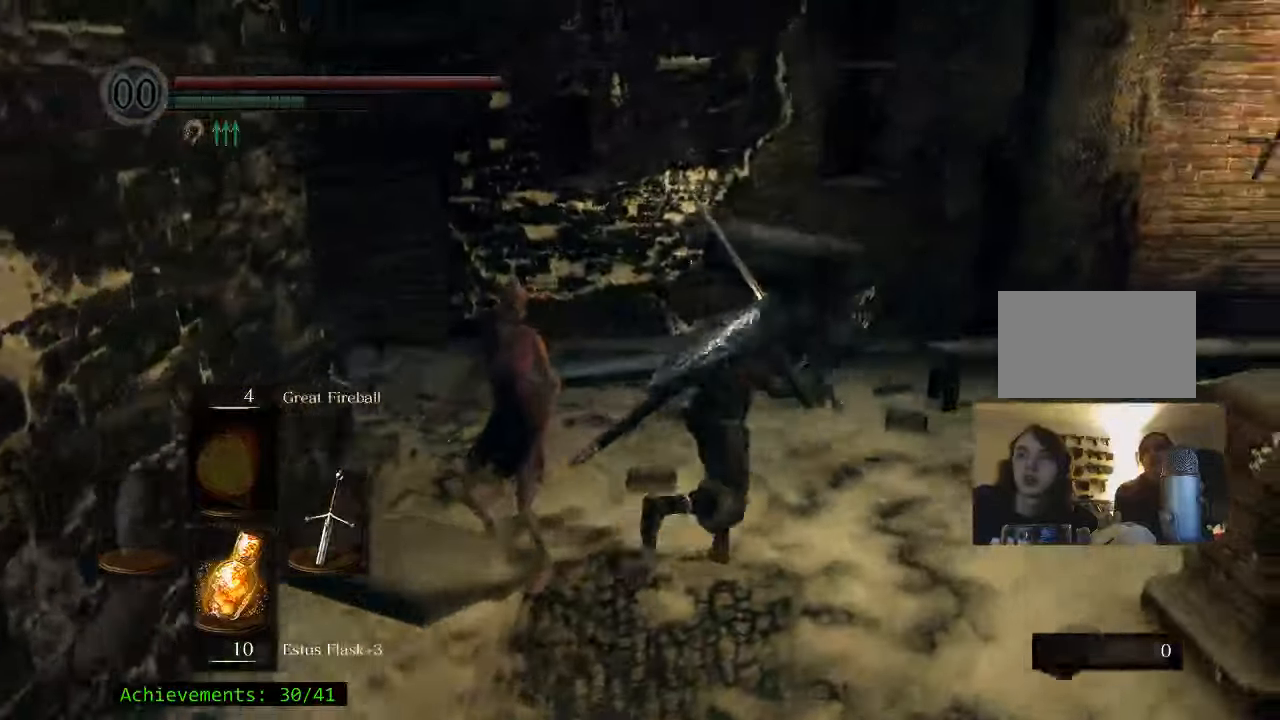
{"keys": ["space", "w"], "events": [[34, "d", "up"], [184, "a", "down"], [417, "a", "up"]]}
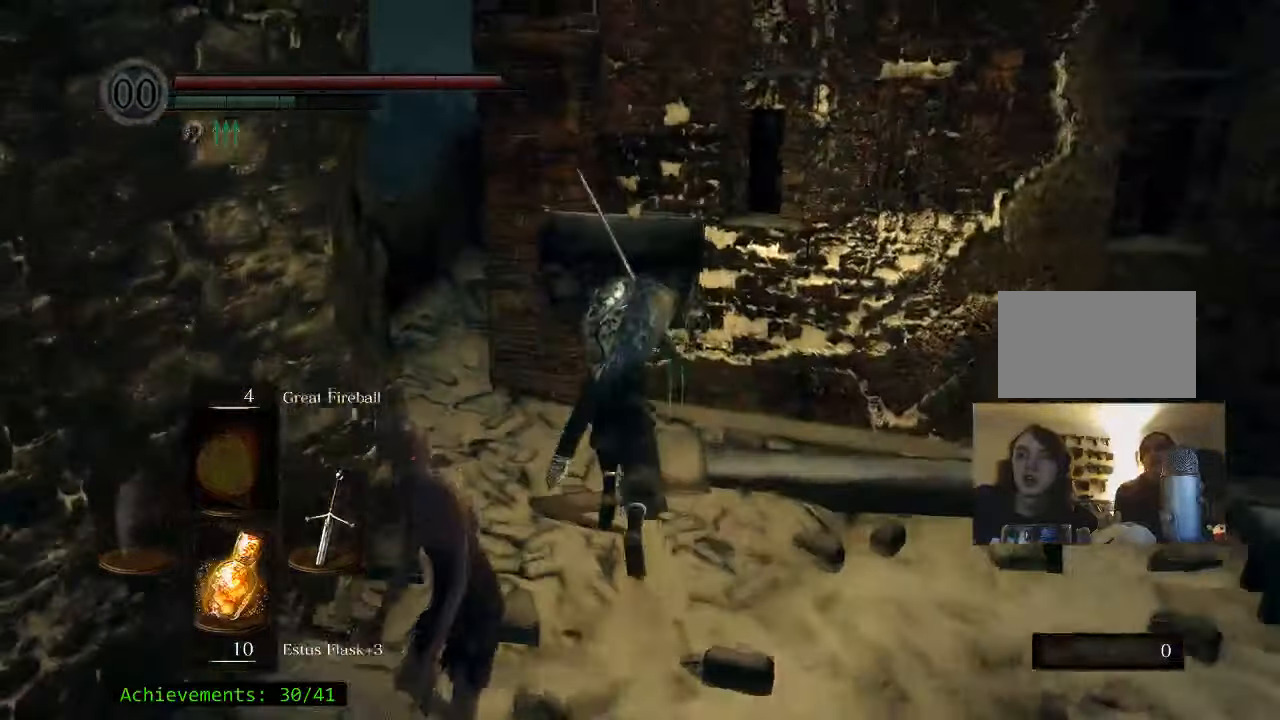
{"keys": ["space", "w"], "events": [[150, "a", "down"], [417, "a", "up"]]}
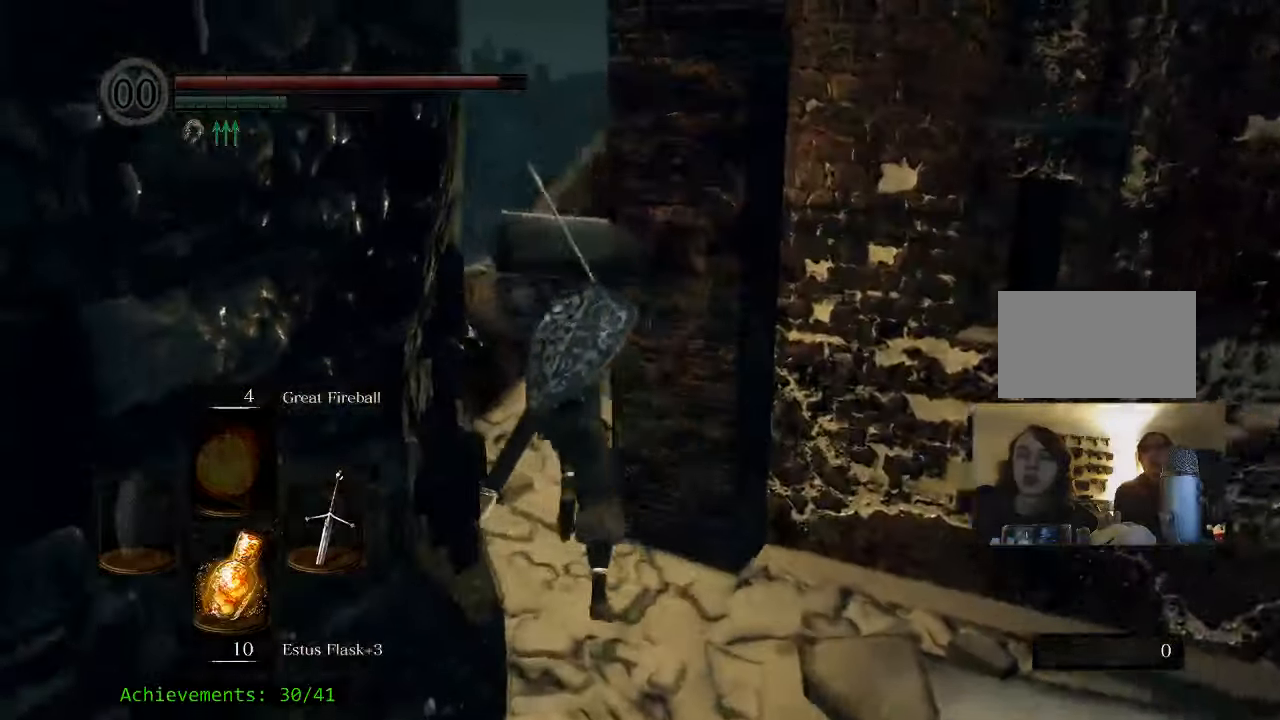
{"keys": ["space", "w"], "events": [[17, "space", "up"], [300, "space", "down"]]}